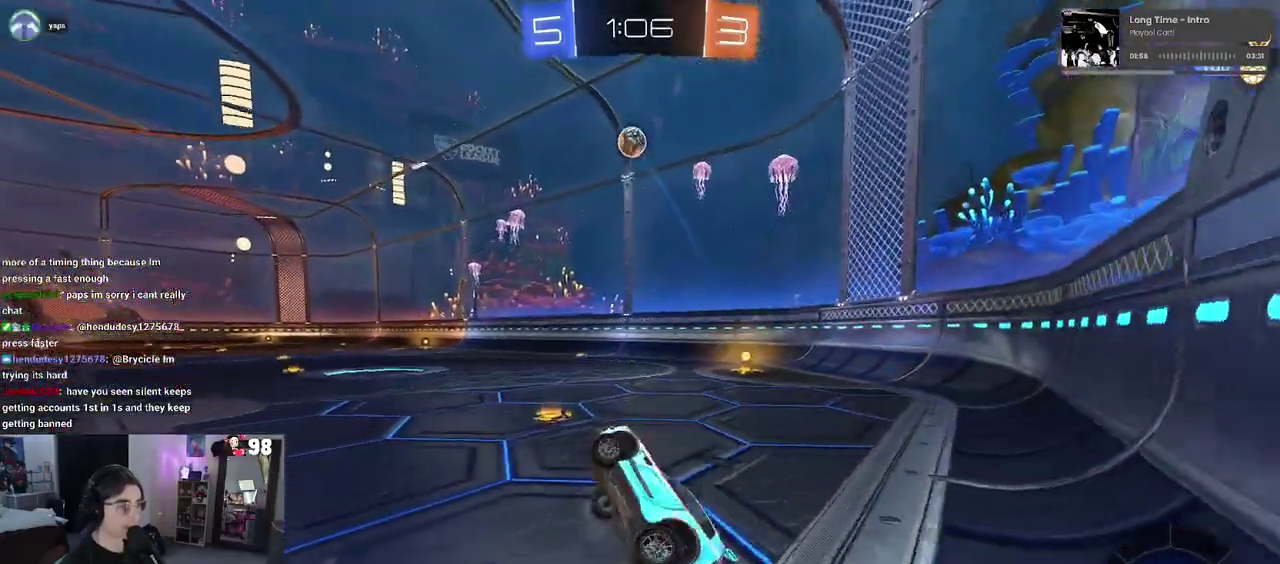
Gameplay with a controller (PlayStation layout); each line is a JSON object with the inputs held at the frame after it. "events" lists button and stick changes between this image and that frame as [ms after this image, input, new state], when the widget could be followed in between. This document gives stick clicks only as held states, not as events. Not read: L1 R1.
{"buttons": ["R2"], "left_stick": "right", "right_stick": "center", "events": [[17, "left_stick", "up-left"], [67, "SQUARE", "up"], [100, "left_stick", "up-right"], [267, "left_stick", "center"], [400, "left_stick", "right"]]}
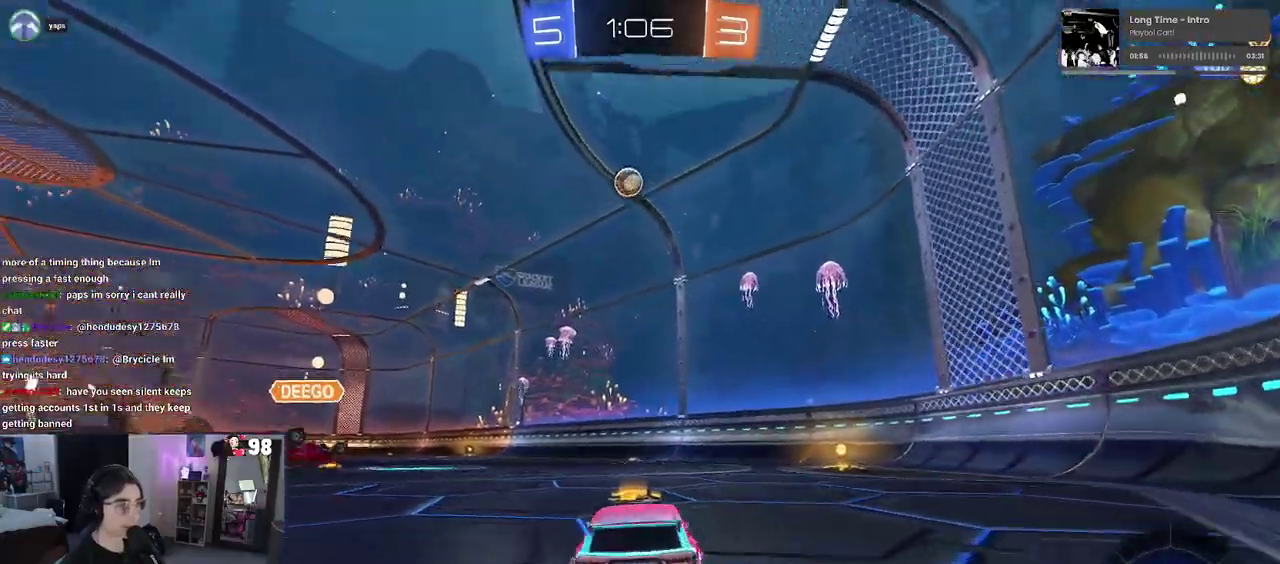
{"buttons": ["R2"], "left_stick": "center", "right_stick": "center", "events": [[317, "left_stick", "up-right"], [367, "left_stick", "center"]]}
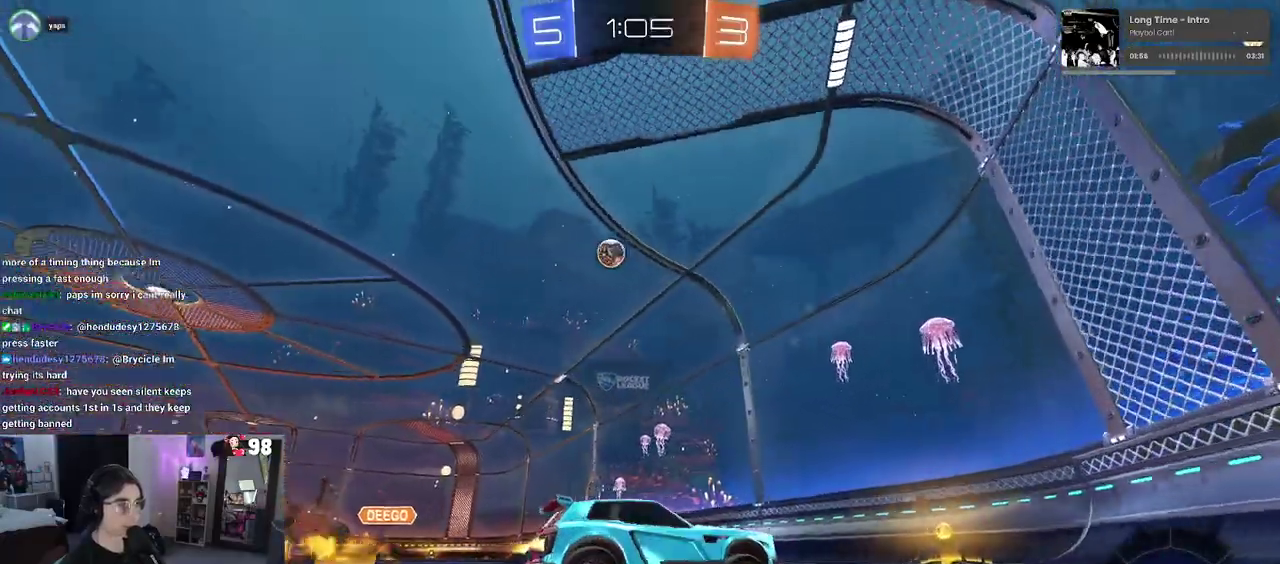
{"buttons": ["R2"], "left_stick": "left", "right_stick": "center", "events": [[150, "left_stick", "left"], [217, "SQUARE", "down"], [367, "SQUARE", "up"]]}
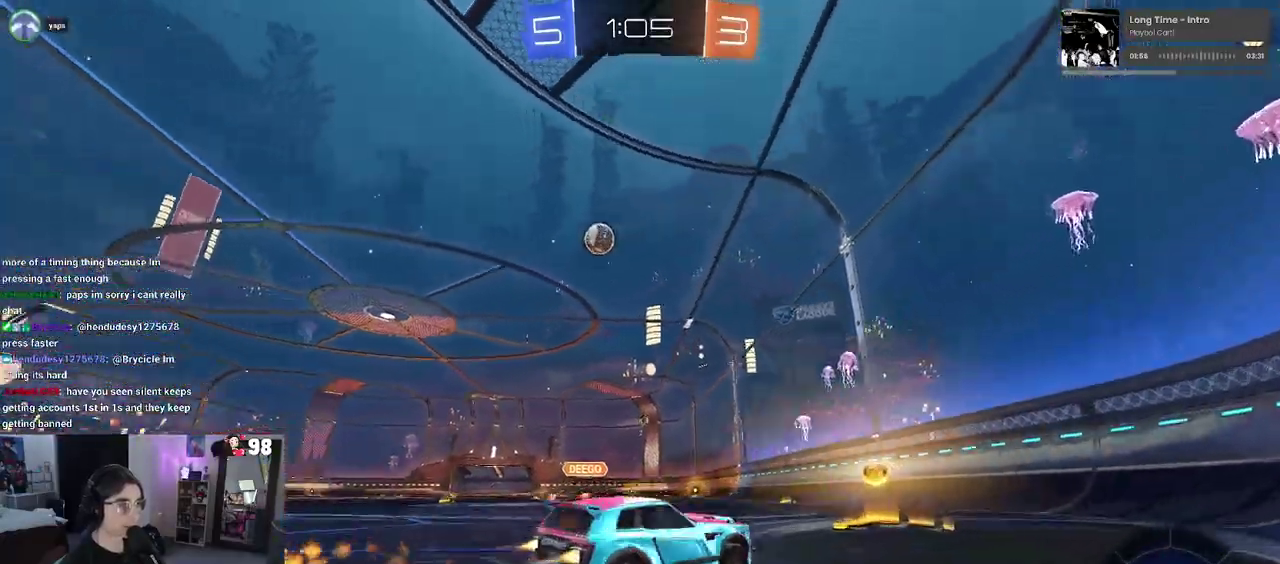
{"buttons": ["R2"], "left_stick": "left", "right_stick": "center", "events": []}
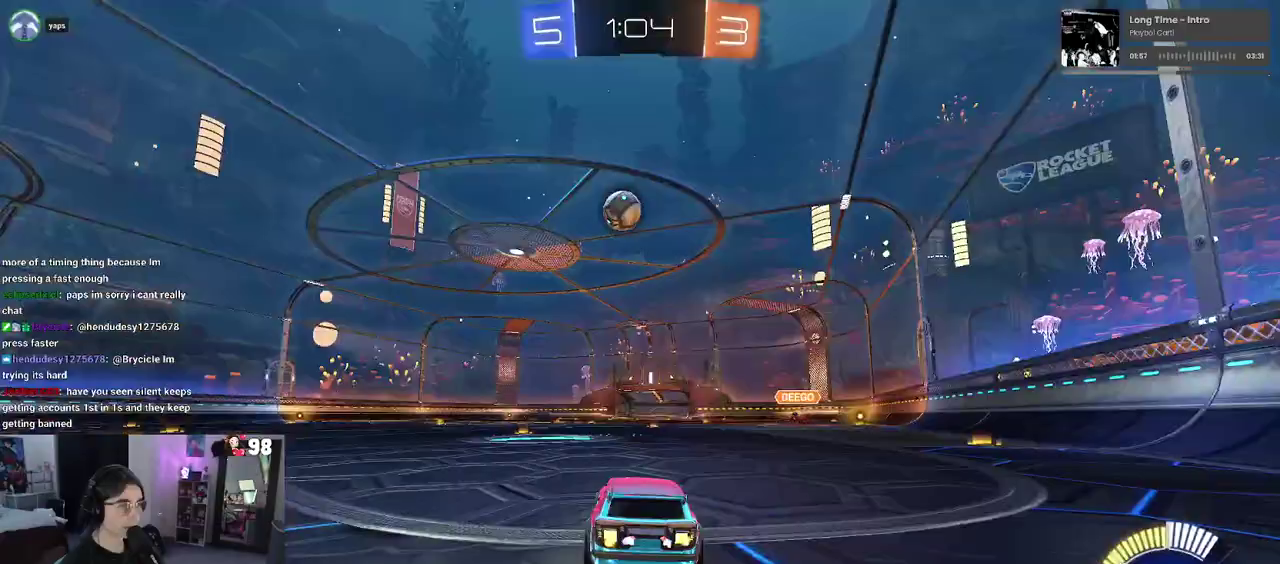
{"buttons": ["CROSS", "R2"], "left_stick": "down", "right_stick": "center", "events": [[83, "left_stick", "center"], [433, "left_stick", "down-right"], [500, "CROSS", "down"], [500, "left_stick", "down"]]}
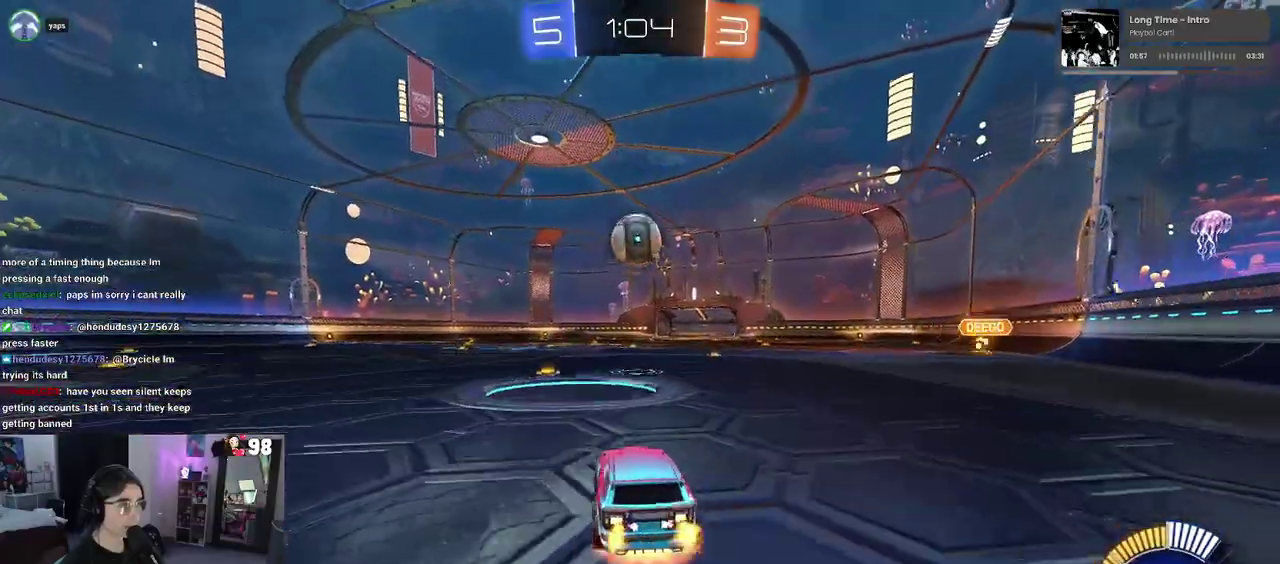
{"buttons": [], "left_stick": "up", "right_stick": "center", "events": [[150, "CROSS", "up"], [150, "left_stick", "center"], [200, "CROSS", "down"], [217, "left_stick", "down"], [333, "CROSS", "up"], [350, "R2", "up"], [450, "left_stick", "center"], [500, "left_stick", "up"]]}
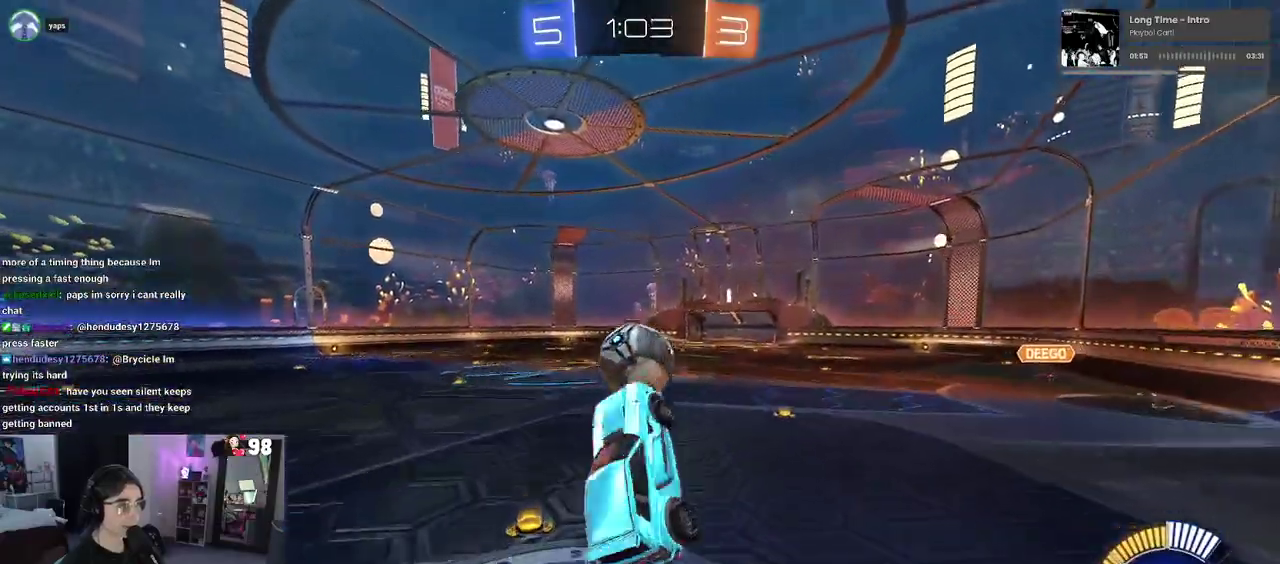
{"buttons": [], "left_stick": "down-left", "right_stick": "center", "events": [[67, "left_stick", "up-right"], [133, "left_stick", "center"], [333, "left_stick", "right"], [383, "left_stick", "center"], [450, "left_stick", "left"], [500, "left_stick", "down-left"]]}
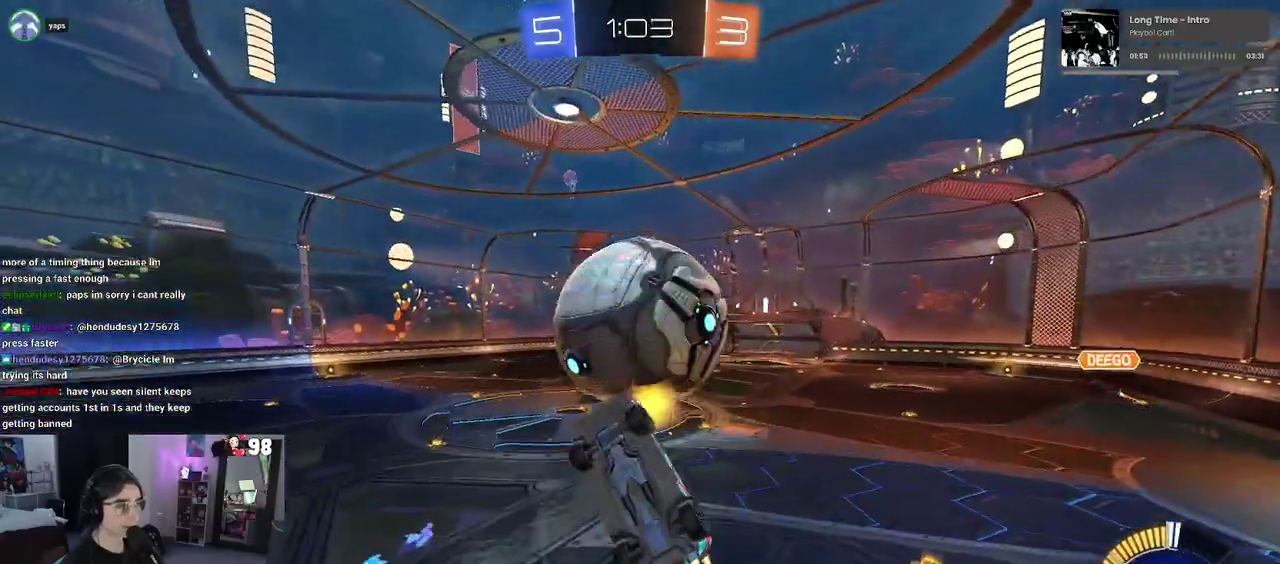
{"buttons": [], "left_stick": "up-left", "right_stick": "center", "events": [[50, "left_stick", "down"], [117, "left_stick", "down-right"], [283, "left_stick", "up-right"], [350, "left_stick", "up"], [450, "left_stick", "up-left"]]}
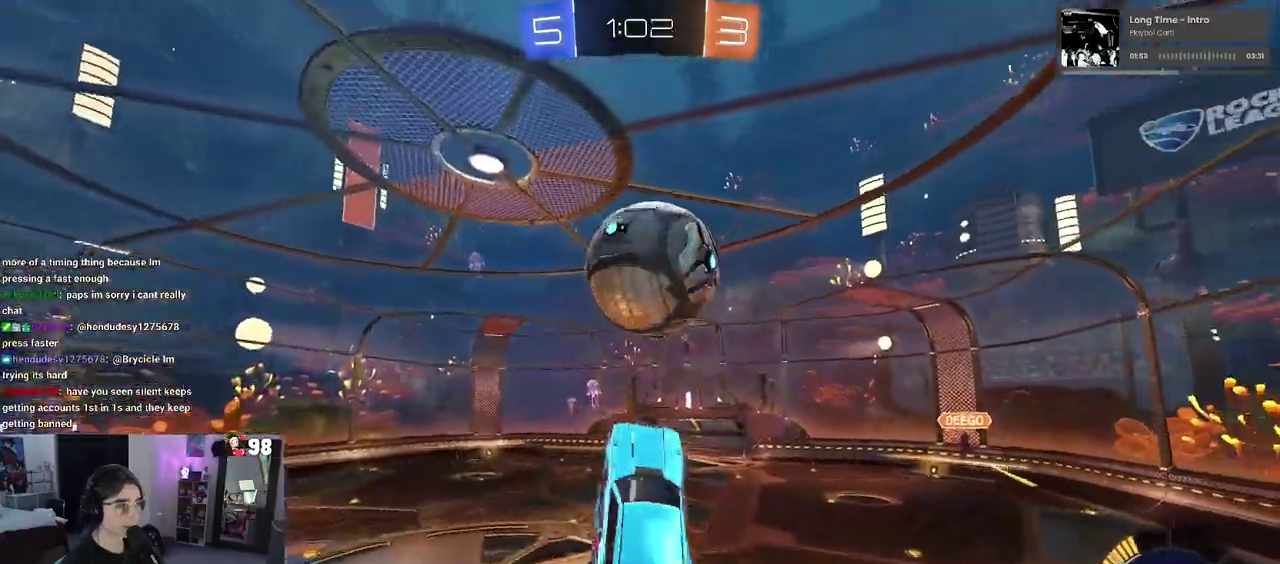
{"buttons": [], "left_stick": "left", "right_stick": "center", "events": [[33, "left_stick", "center"], [200, "left_stick", "up-left"], [250, "left_stick", "left"]]}
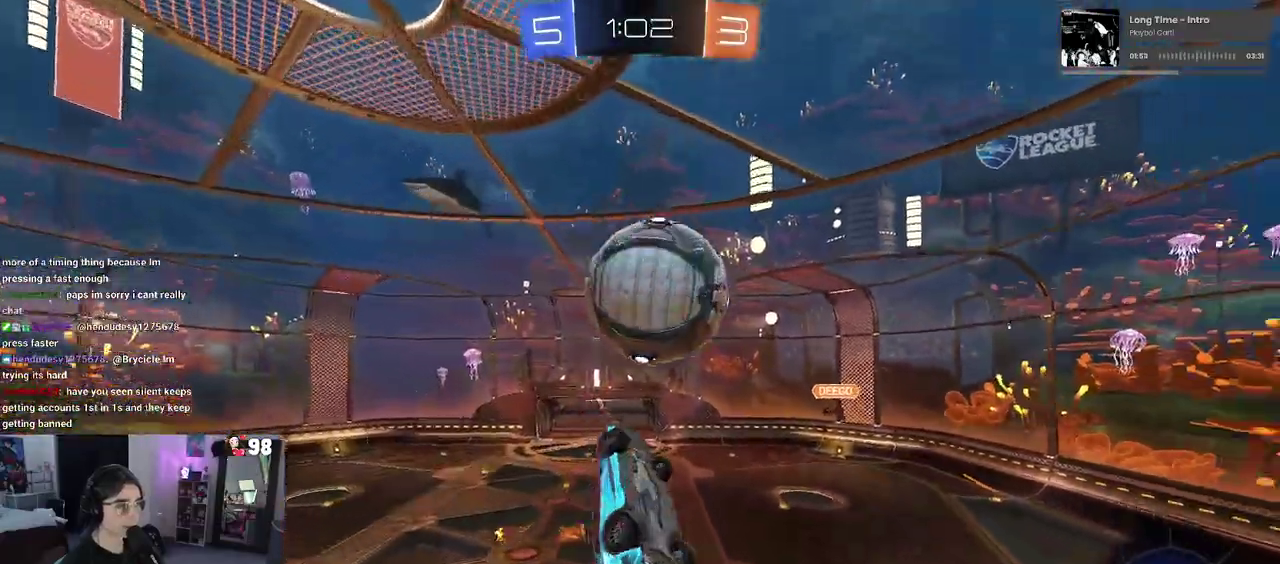
{"buttons": ["R2"], "left_stick": "down-right", "right_stick": "center", "events": [[17, "left_stick", "center"], [100, "left_stick", "up"], [233, "left_stick", "center"], [317, "left_stick", "down"], [433, "left_stick", "down-right"], [500, "R2", "down"]]}
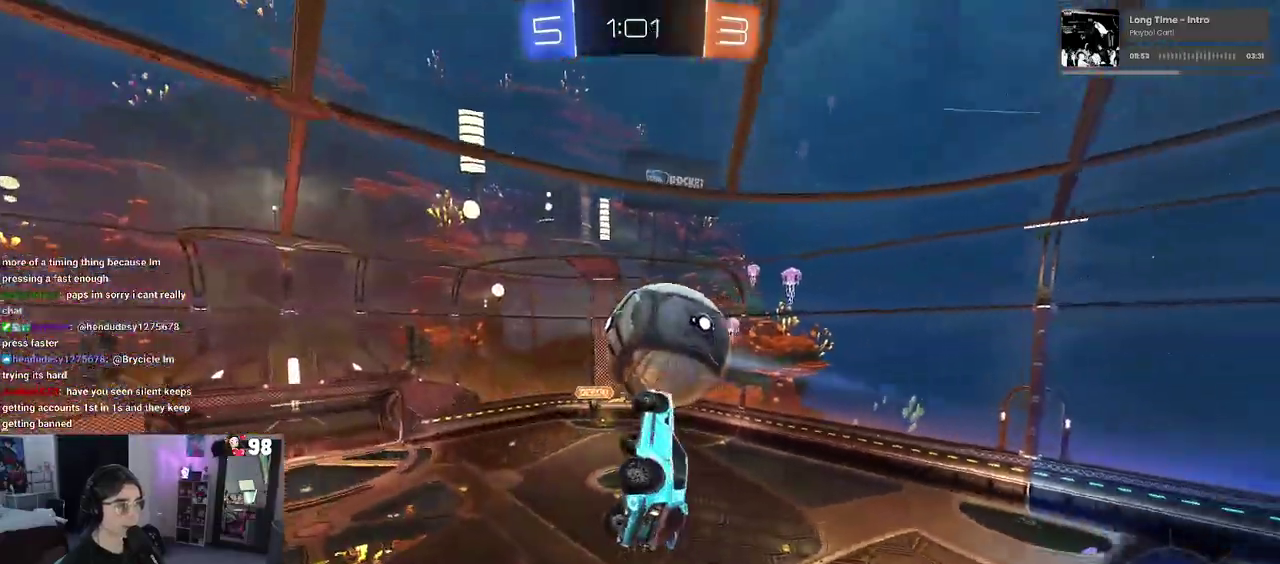
{"buttons": [], "left_stick": "up", "right_stick": "center", "events": [[83, "R2", "up"], [100, "left_stick", "up-right"], [167, "left_stick", "up"]]}
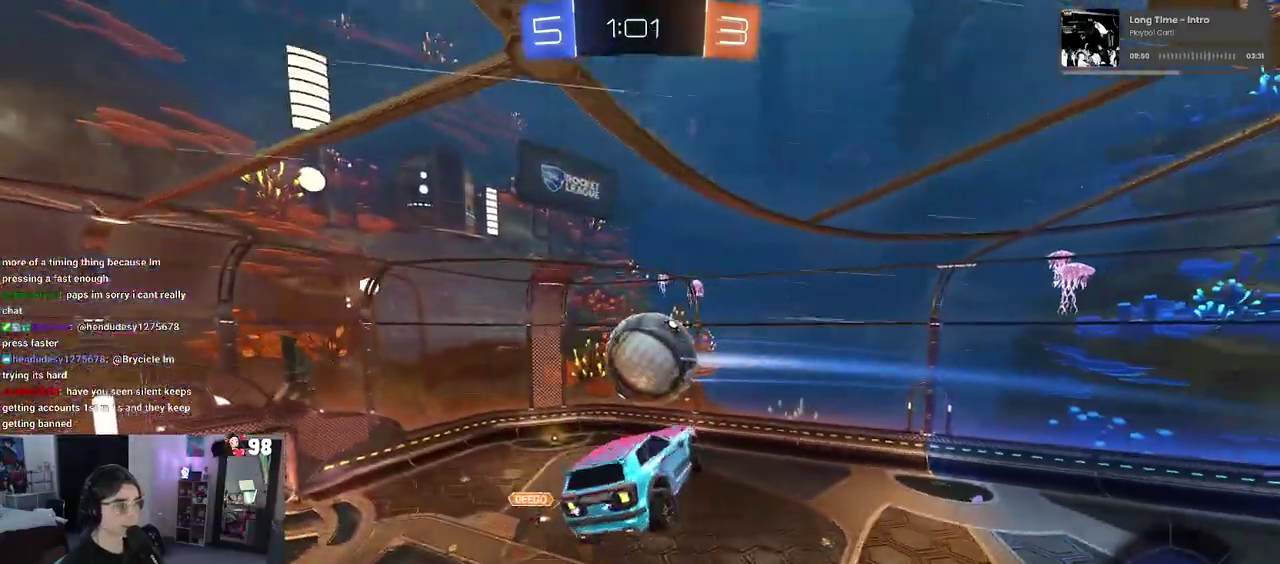
{"buttons": ["SQUARE", "R2"], "left_stick": "right", "right_stick": "center"}
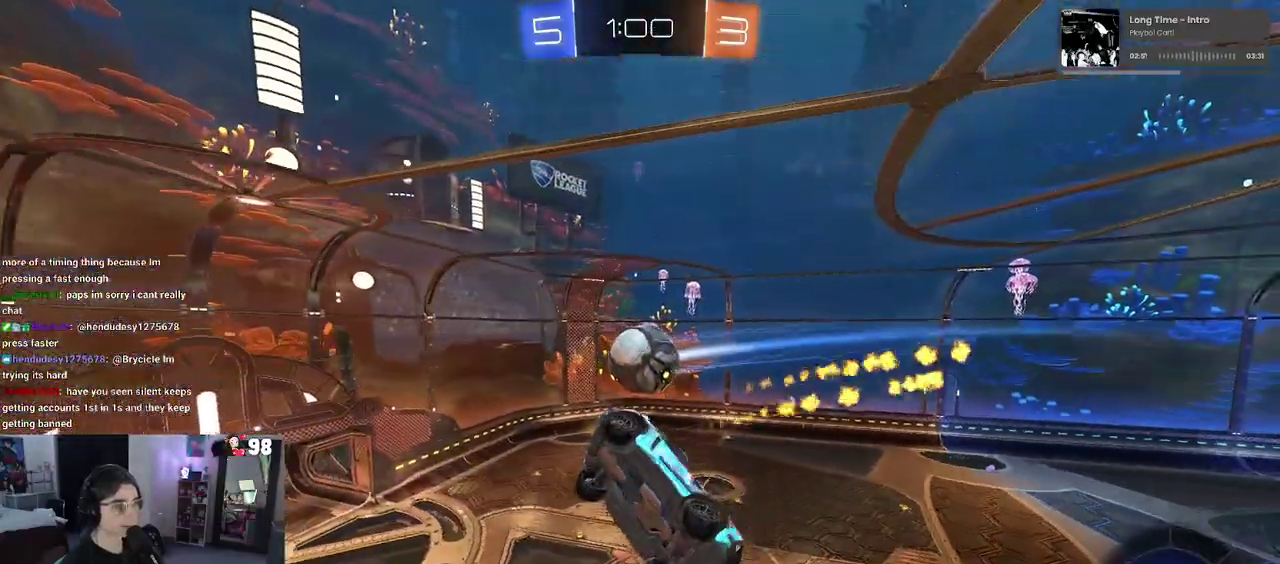
{"buttons": ["SQUARE", "R2"], "left_stick": "right", "right_stick": "center"}
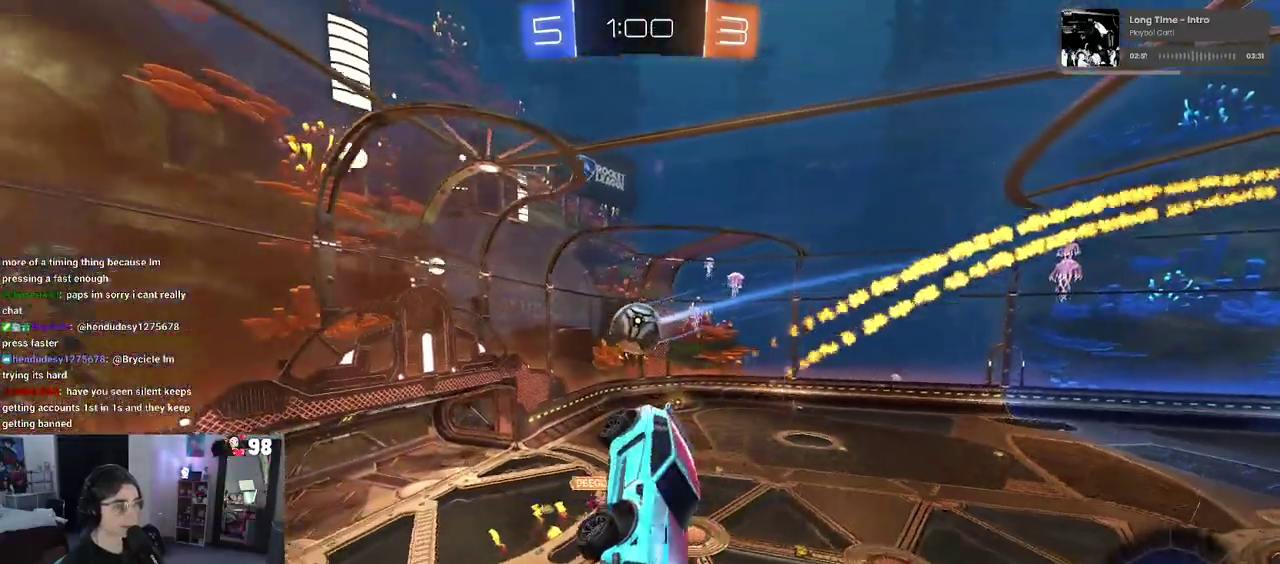
{"buttons": ["R2"], "left_stick": "center", "right_stick": "center", "events": [[33, "left_stick", "center"], [200, "SQUARE", "up"]]}
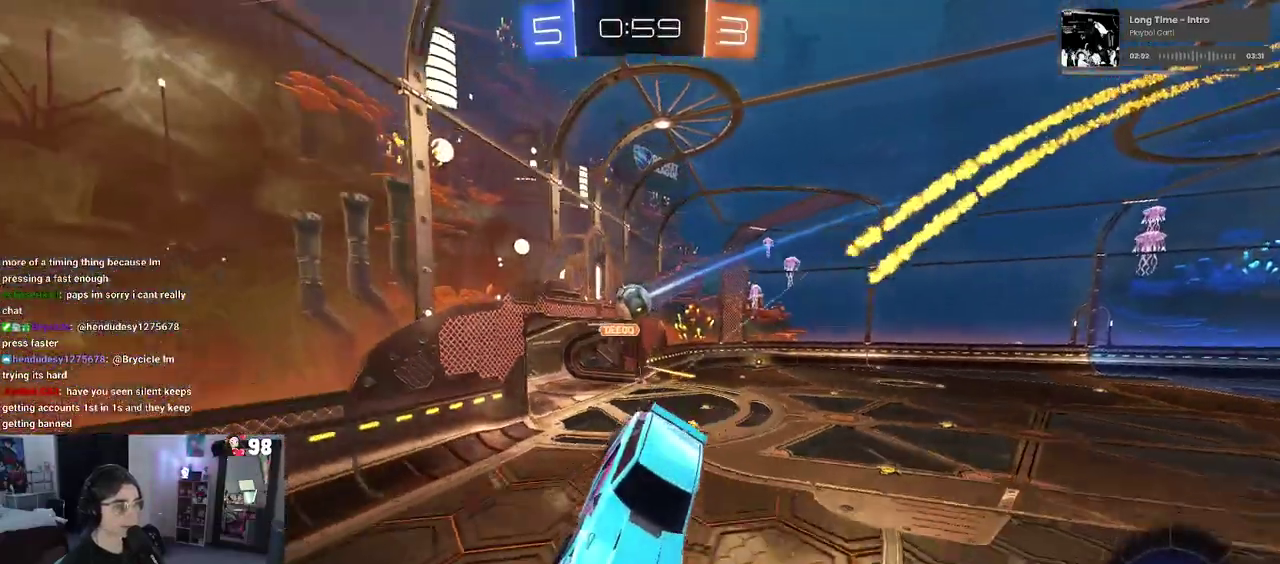
{"buttons": ["R2"], "left_stick": "left", "right_stick": "center", "events": [[150, "left_stick", "left"]]}
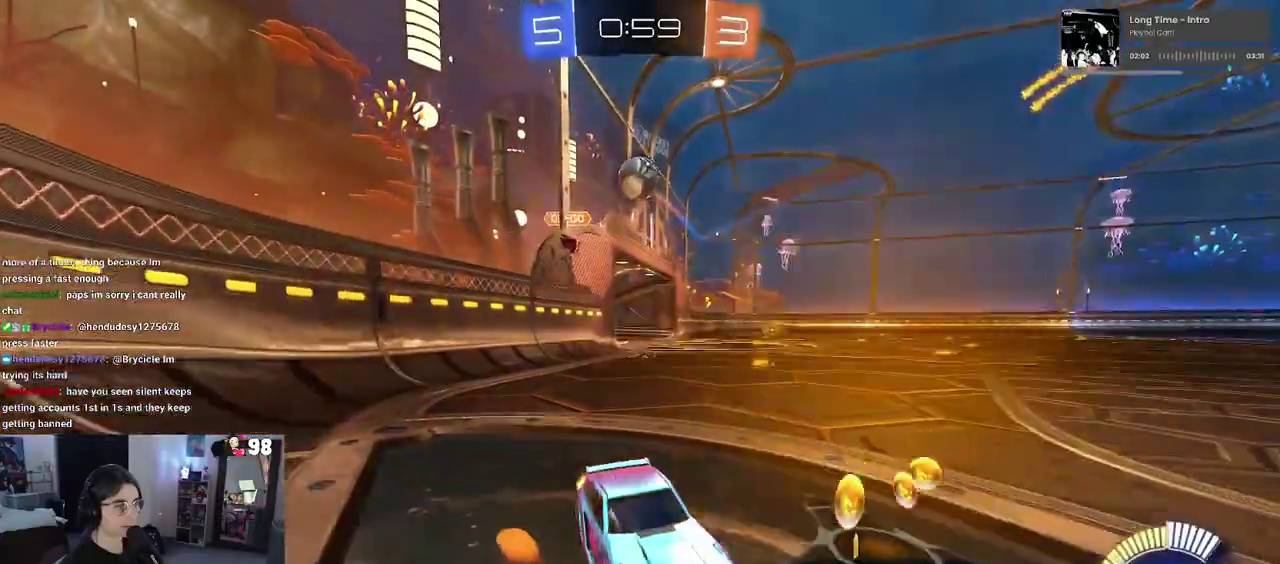
{"buttons": ["R2"], "left_stick": "right", "right_stick": "center", "events": [[183, "left_stick", "center"], [317, "left_stick", "right"]]}
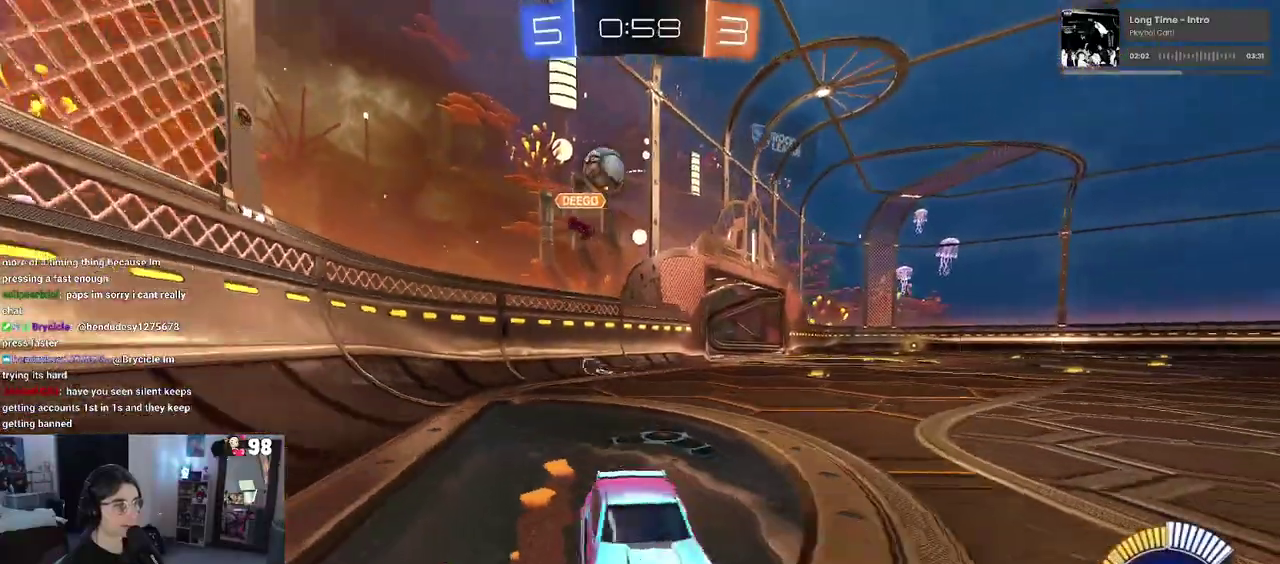
{"buttons": ["R2"], "left_stick": "left", "right_stick": "center", "events": [[100, "left_stick", "center"], [200, "left_stick", "left"], [250, "left_stick", "center"], [483, "left_stick", "left"]]}
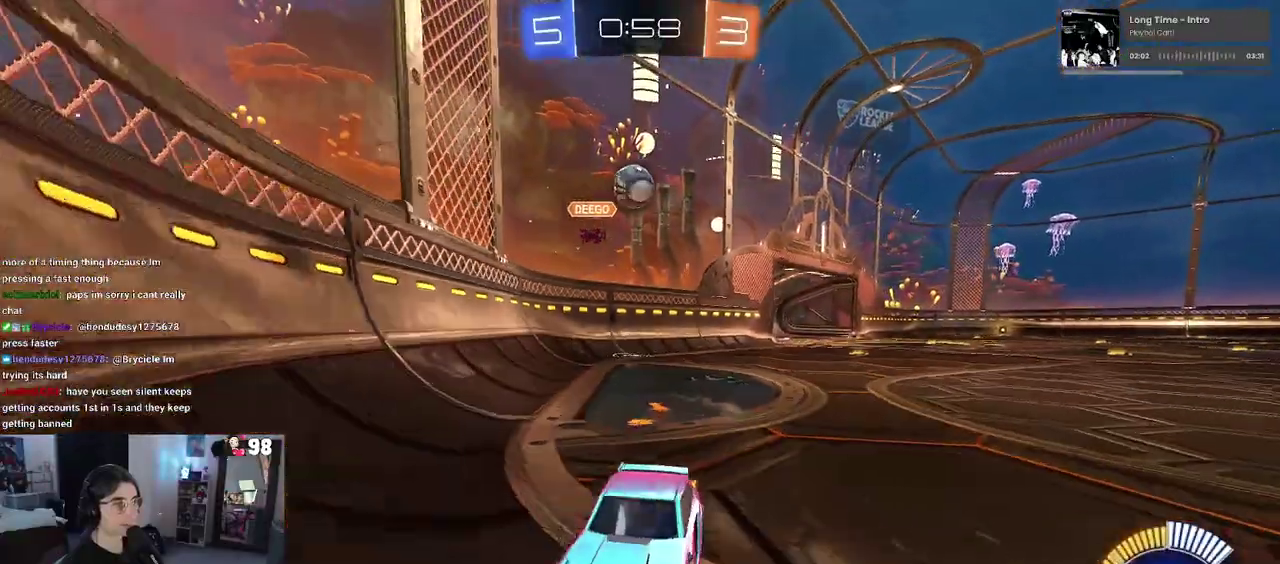
{"buttons": ["R2"], "left_stick": "left", "right_stick": "center", "events": [[33, "SQUARE", "down"], [383, "SQUARE", "up"]]}
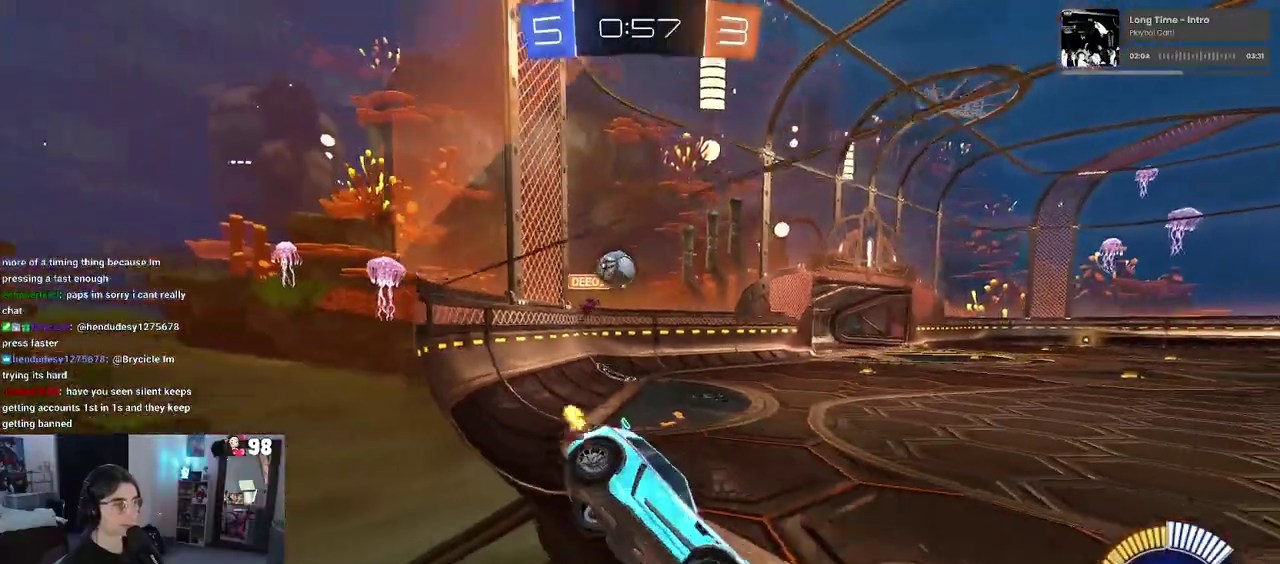
{"buttons": ["R2"], "left_stick": "left", "right_stick": "center", "events": []}
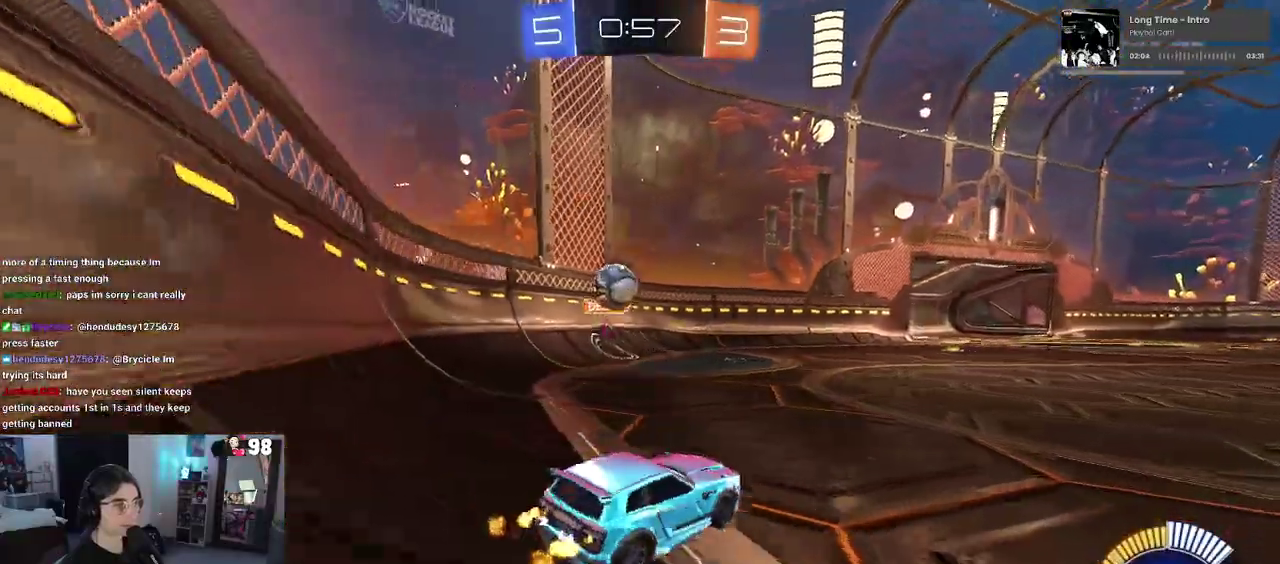
{"buttons": ["R2"], "left_stick": "left", "right_stick": "center", "events": [[367, "CROSS", "down"], [483, "CROSS", "up"]]}
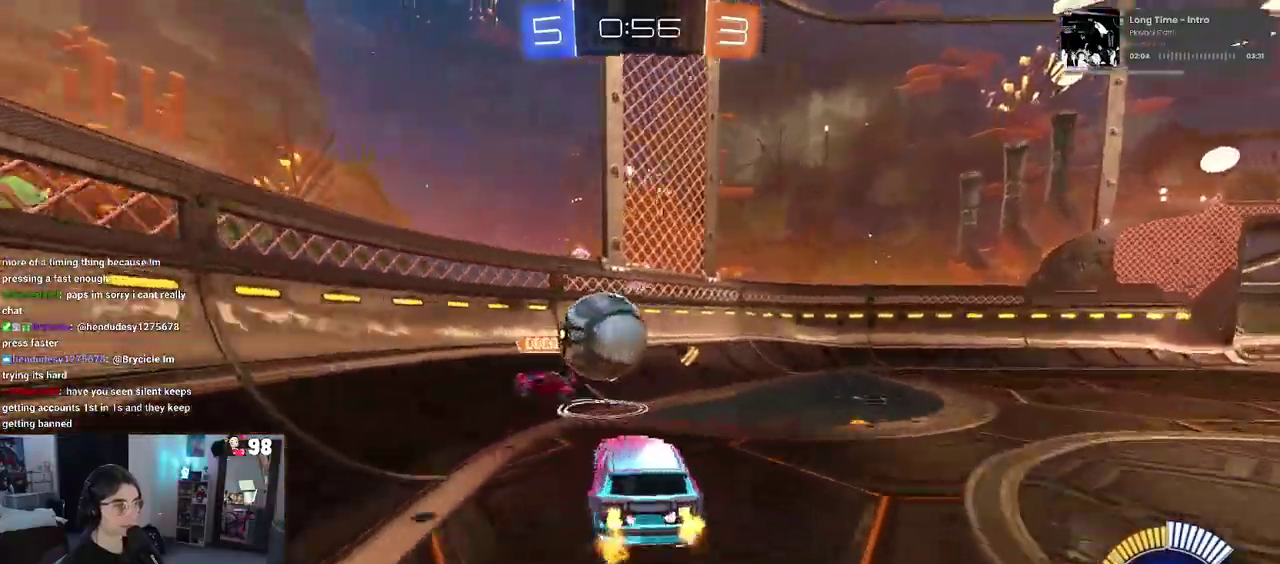
{"buttons": ["R2"], "left_stick": "down-left", "right_stick": "center", "events": [[33, "CROSS", "down"], [183, "SQUARE", "down"], [233, "left_stick", "down-left"], [417, "CROSS", "up"], [500, "SQUARE", "up"]]}
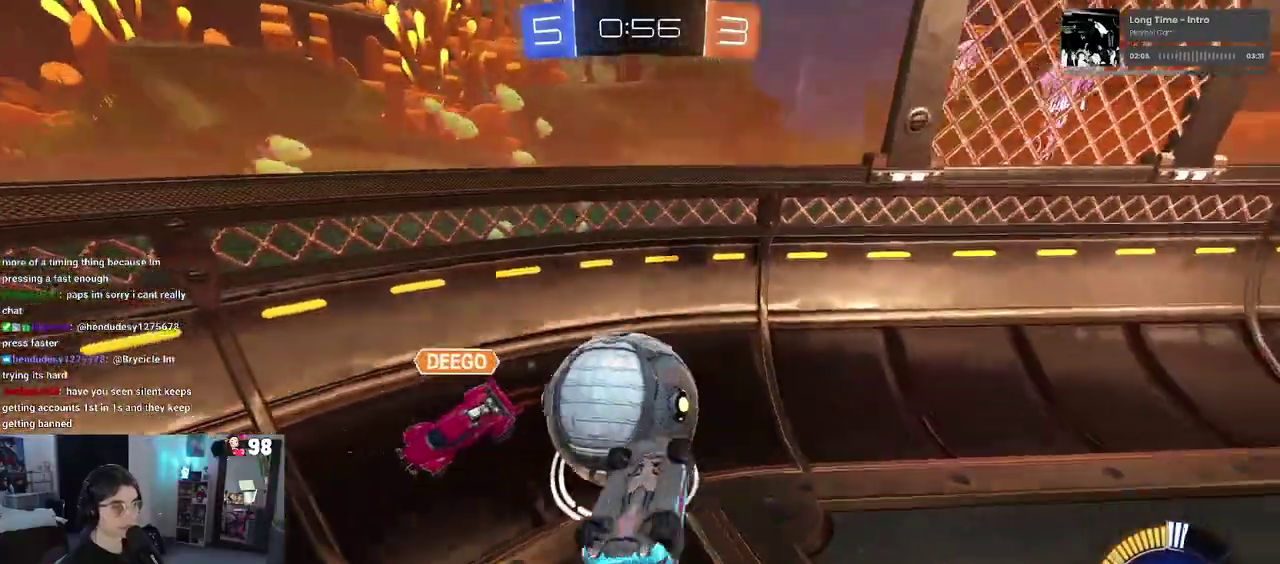
{"buttons": ["R2"], "left_stick": "up-left", "right_stick": "center", "events": [[217, "left_stick", "left"], [283, "R2", "up"], [333, "left_stick", "up-left"], [483, "R2", "down"]]}
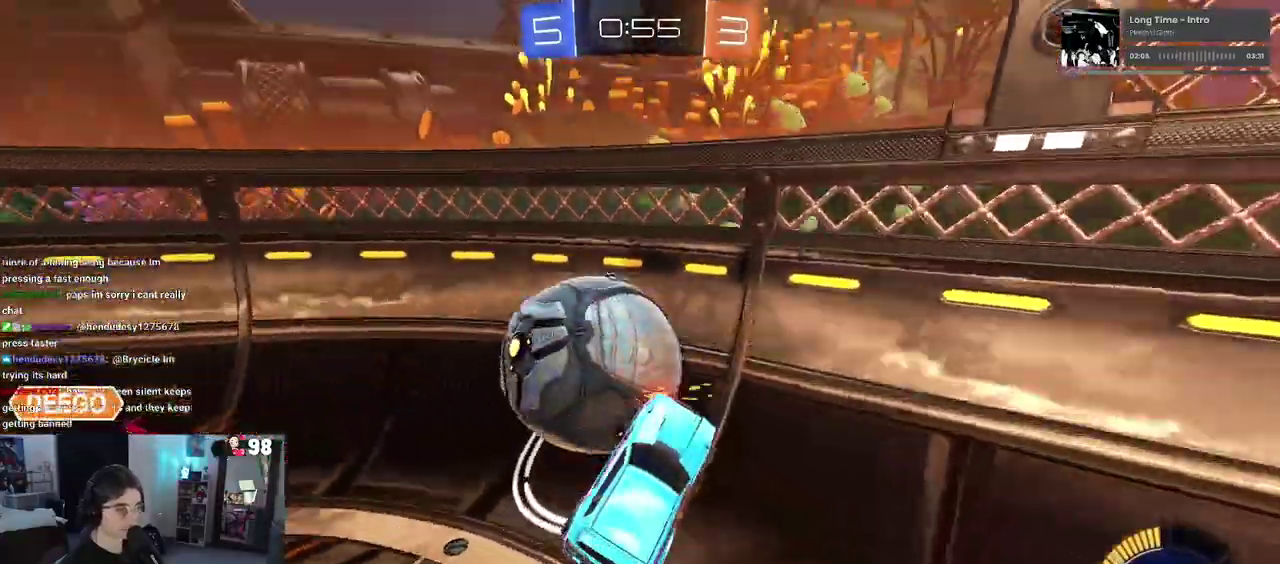
{"buttons": ["R2"], "left_stick": "center", "right_stick": "center", "events": [[217, "left_stick", "center"], [383, "left_stick", "up-left"], [500, "left_stick", "center"]]}
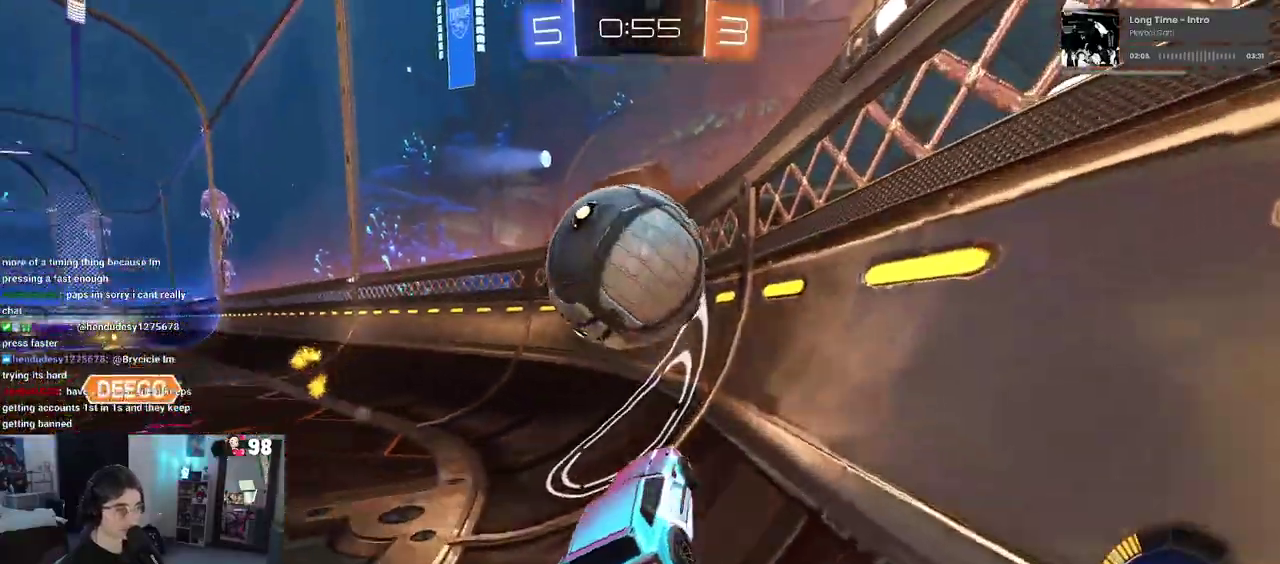
{"buttons": ["R2"], "left_stick": "center", "right_stick": "center", "events": [[100, "left_stick", "right"], [350, "left_stick", "center"]]}
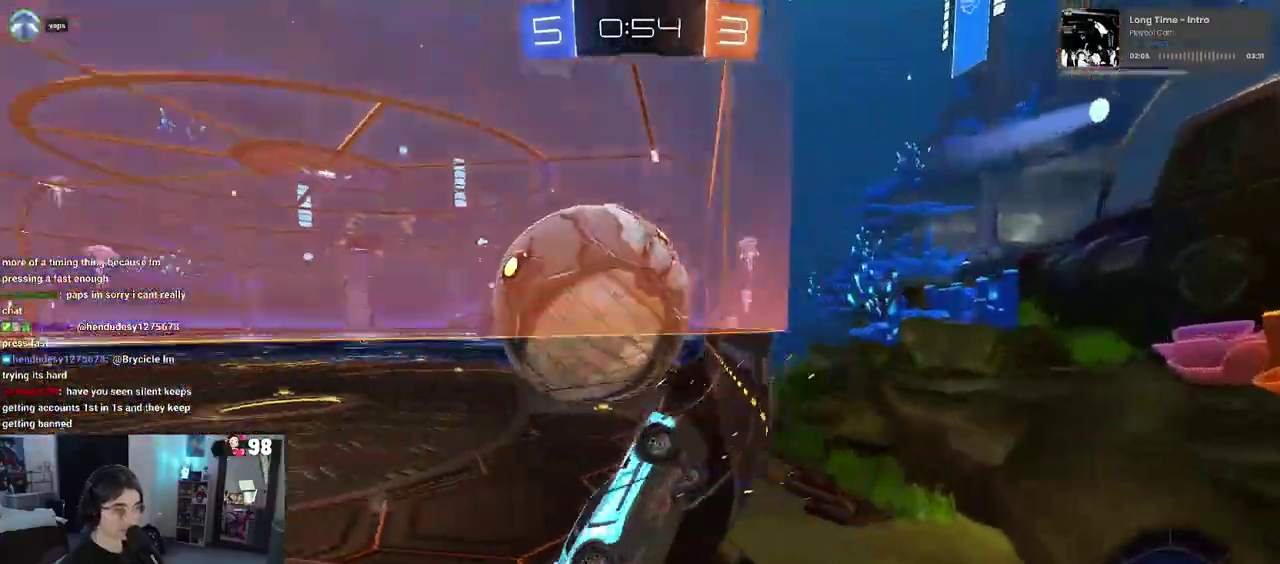
{"buttons": ["R2"], "left_stick": "center", "right_stick": "center", "events": [[83, "left_stick", "up-left"], [500, "left_stick", "center"]]}
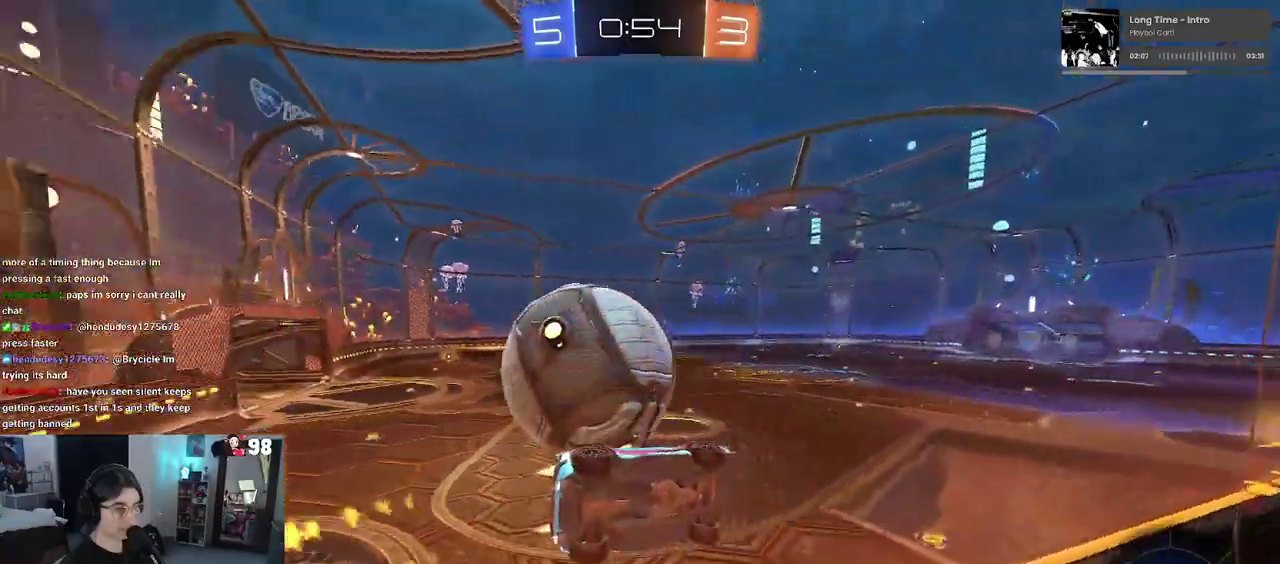
{"buttons": ["R2"], "left_stick": "center", "right_stick": "center", "events": [[283, "left_stick", "left"], [417, "left_stick", "center"]]}
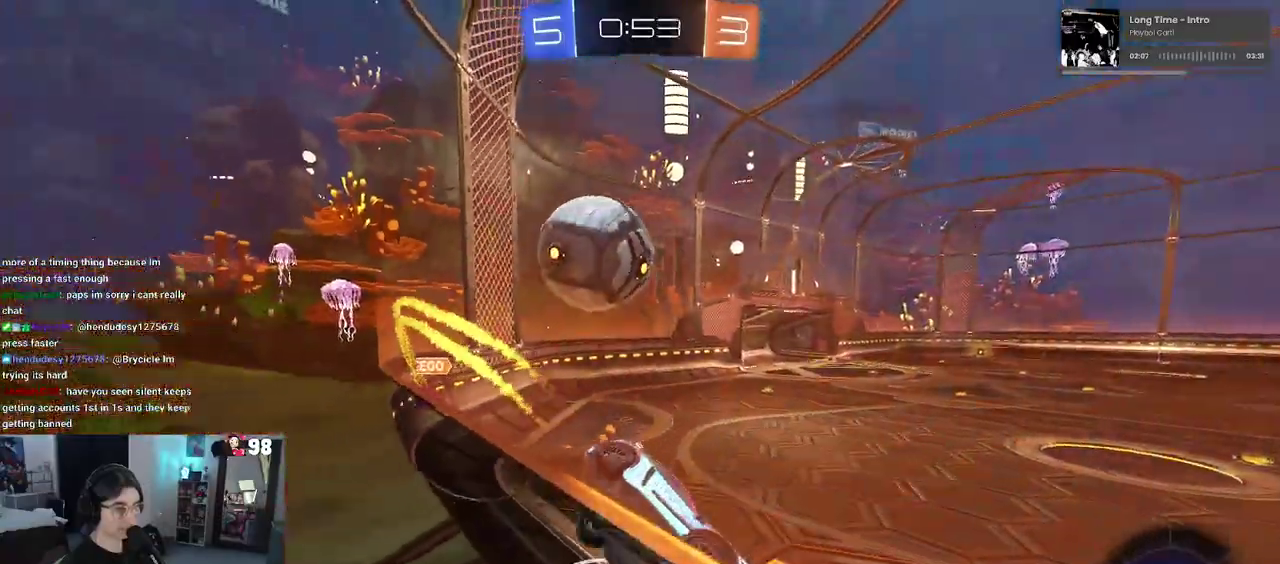
{"buttons": ["R2"], "left_stick": "center", "right_stick": "center", "events": []}
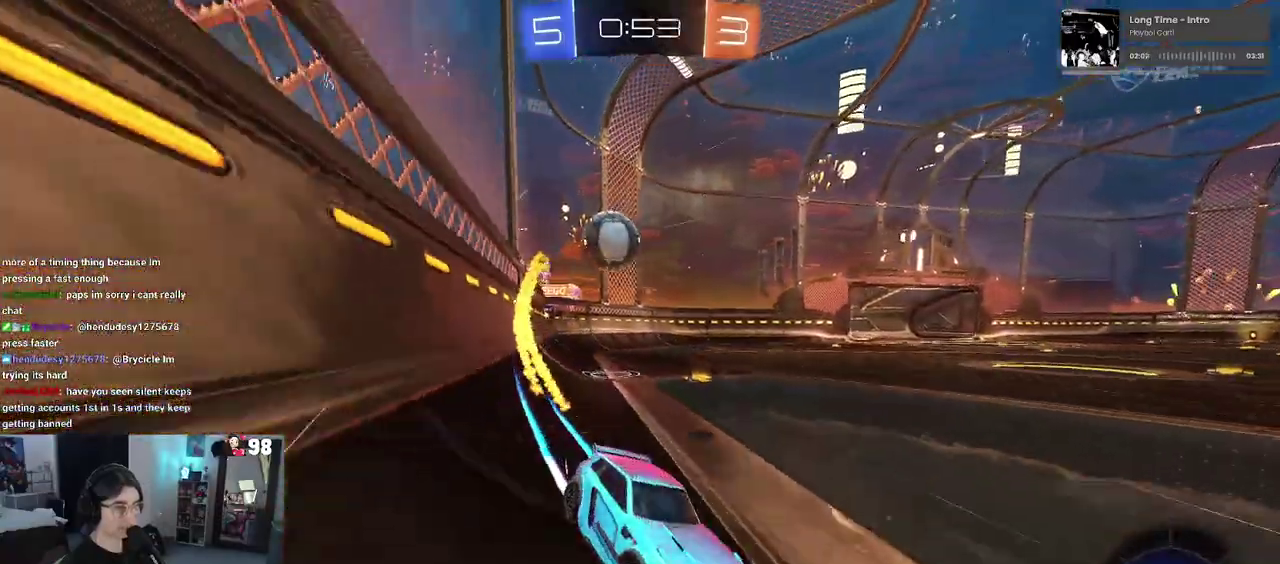
{"buttons": ["R2"], "left_stick": "center", "right_stick": "center", "events": [[333, "left_stick", "right"], [450, "left_stick", "center"]]}